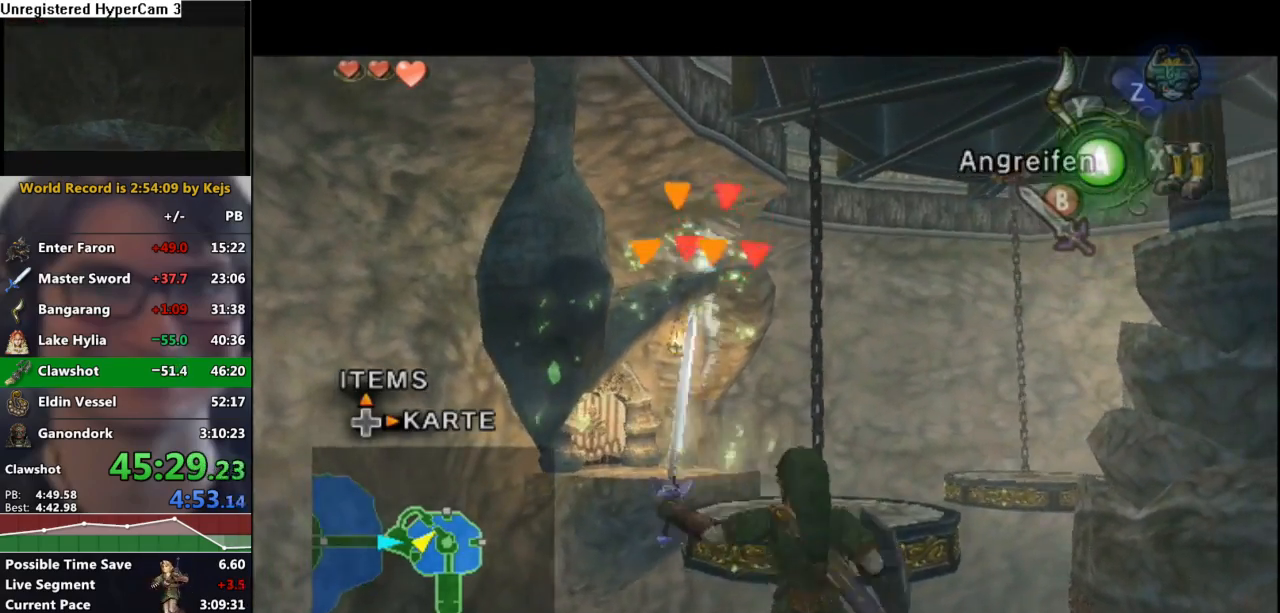
Gameplay with a controller (Nintendo layout); each line is a JSON object with the inputs held at the frame after it. "events" lists button and stick changes between this image and that frame as [ms after this image, input, new state], when the widget could be followed in between. Not read: L3 R3.
{"buttons": ["A"], "left_stick": "center", "right_stick": "center", "events": [[67, "A", "up"], [117, "A", "down"], [233, "A", "up"], [300, "A", "down"], [383, "A", "up"], [467, "A", "down"]]}
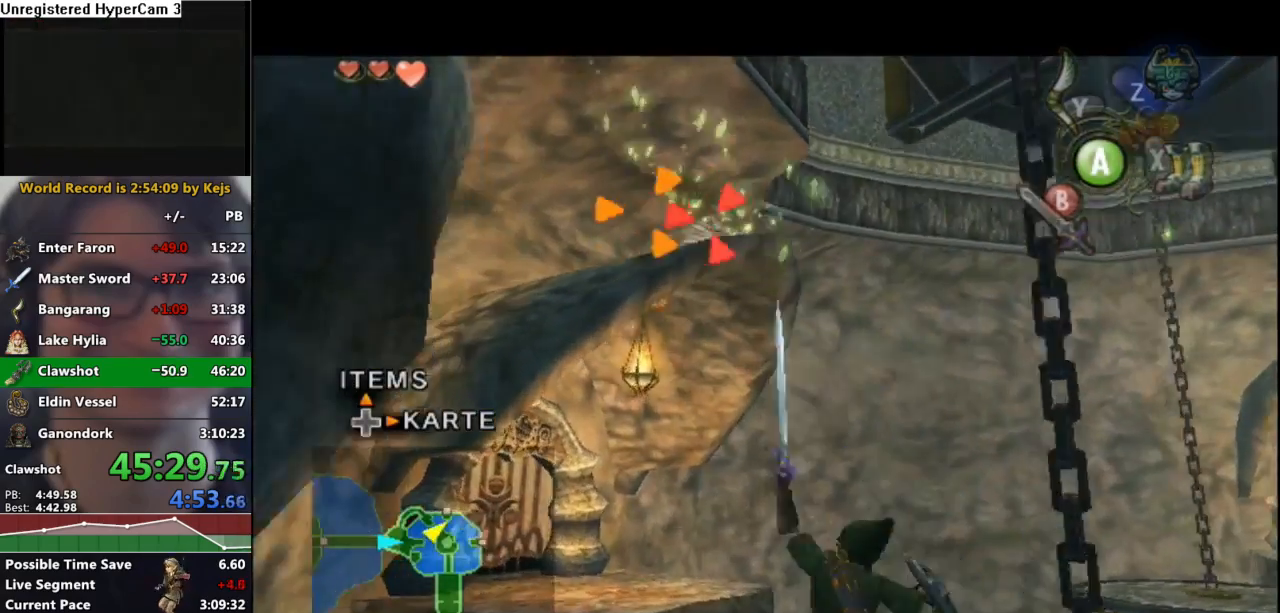
{"buttons": [], "left_stick": "center", "right_stick": "center", "events": [[33, "A", "up"], [117, "A", "down"], [200, "A", "up"], [283, "A", "down"], [350, "A", "up"], [417, "A", "down"], [500, "A", "up"]]}
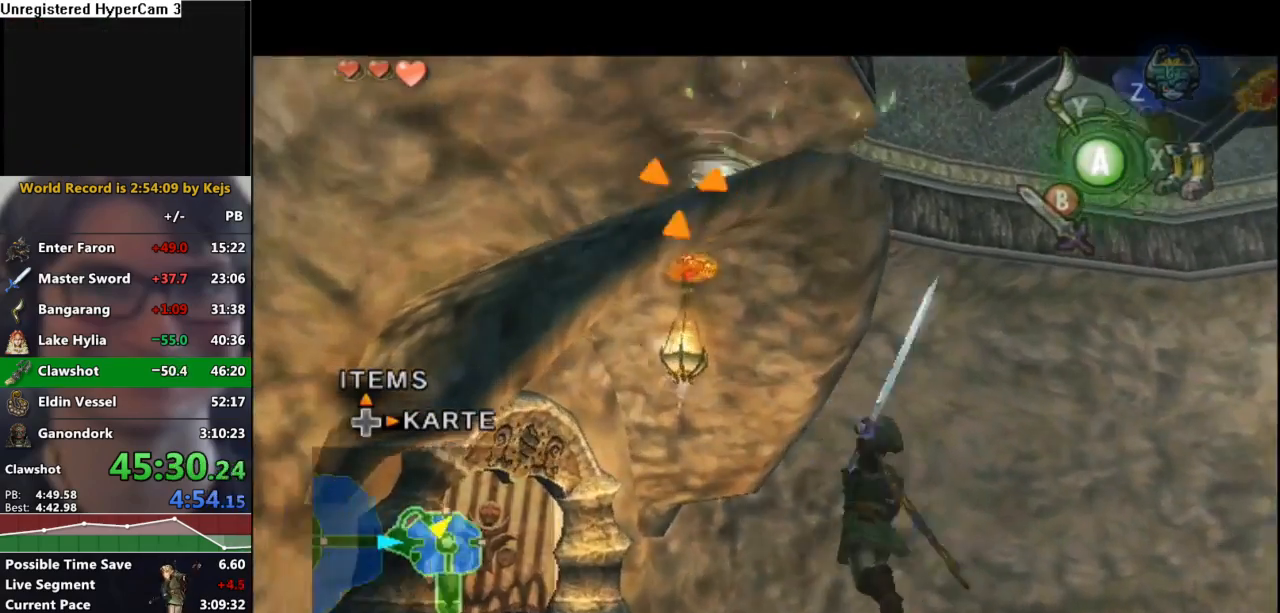
{"buttons": ["A"], "left_stick": "up-left", "right_stick": "center", "events": [[67, "A", "down"], [150, "A", "up"], [233, "left_stick", "up-left"], [300, "A", "down"], [383, "A", "up"], [467, "A", "down"]]}
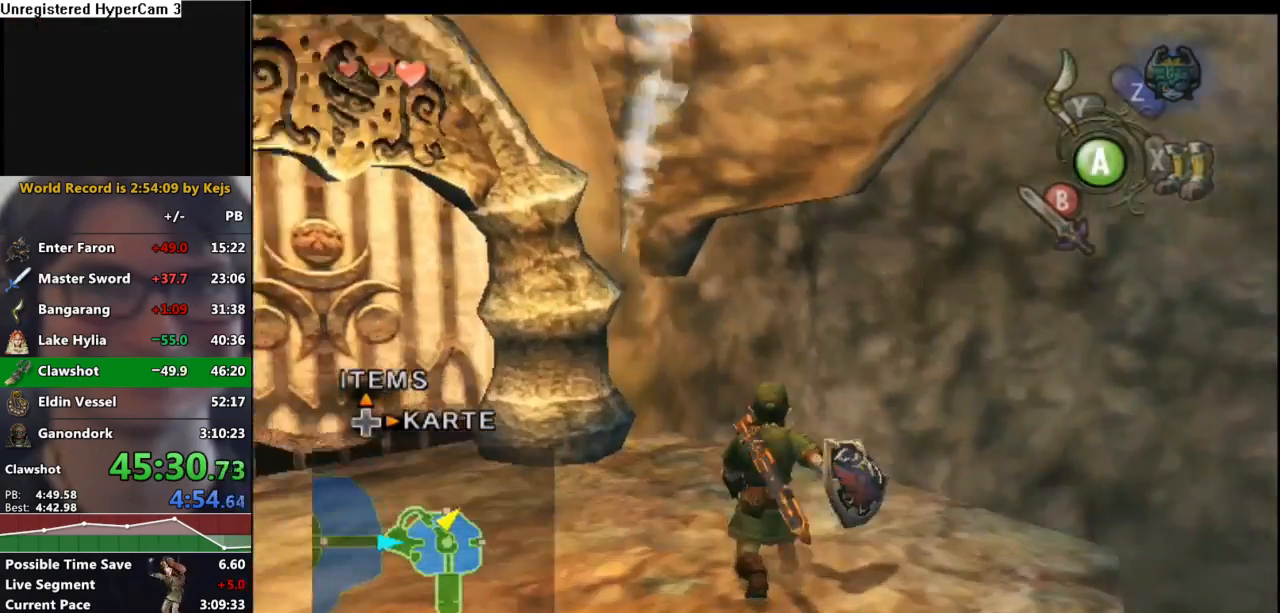
{"buttons": [], "left_stick": "up-left", "right_stick": "center", "events": [[33, "A", "up"], [133, "A", "down"], [217, "A", "up"]]}
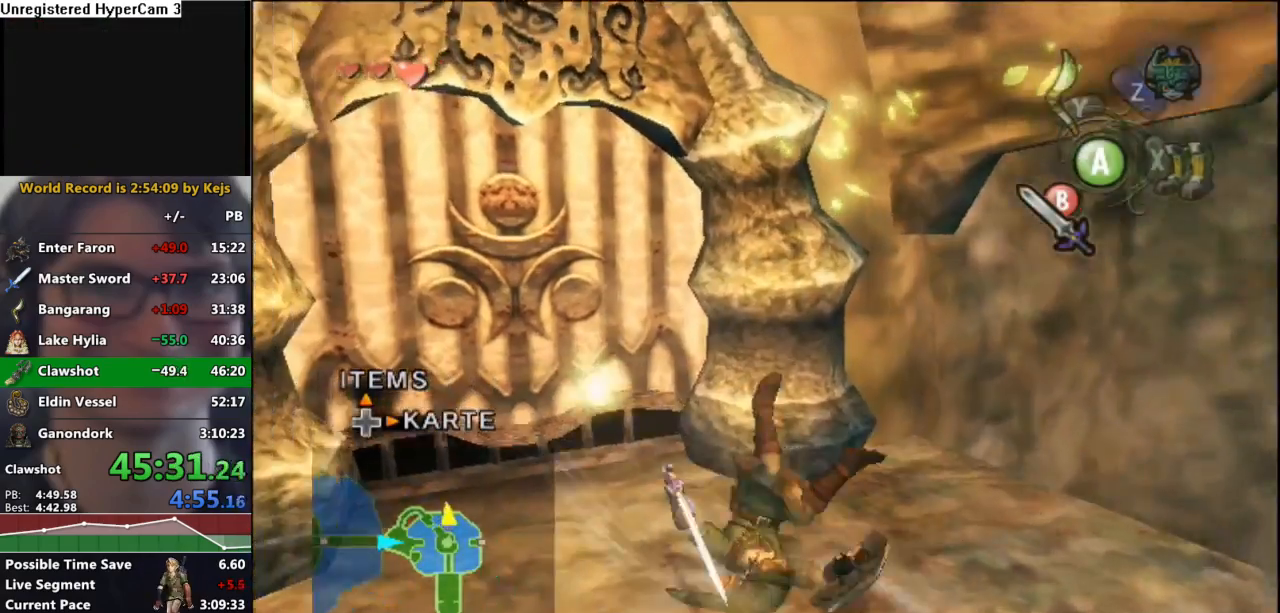
{"buttons": ["A"], "left_stick": "center", "right_stick": "center", "events": [[217, "left_stick", "center"], [317, "A", "down"], [383, "A", "up"], [450, "A", "down"]]}
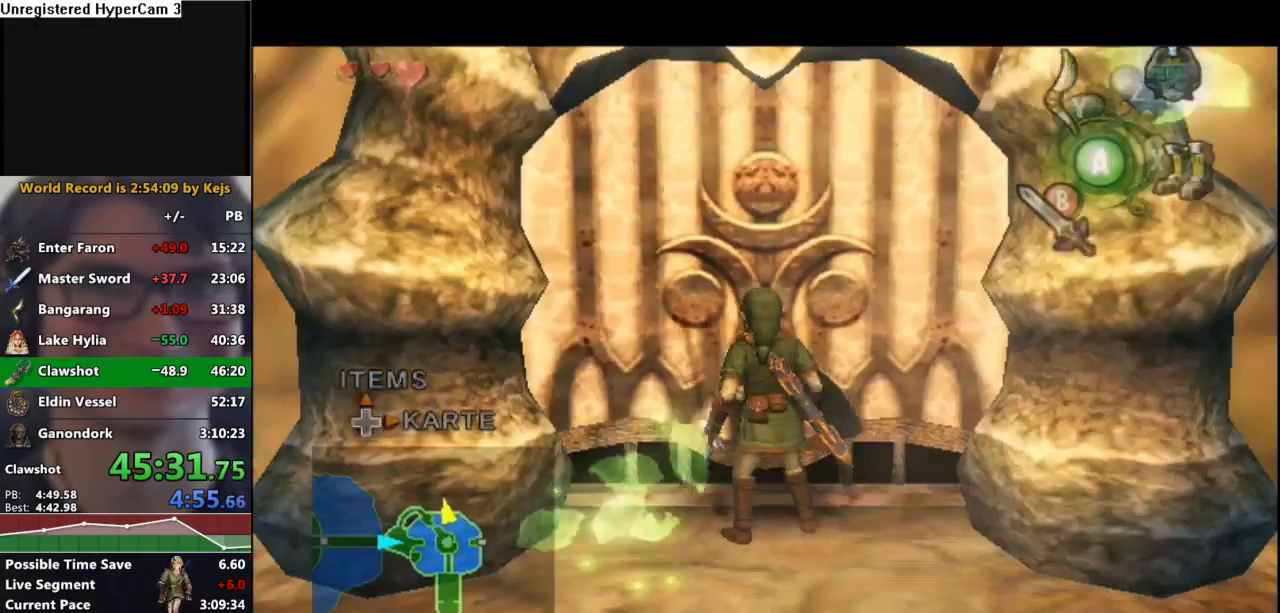
{"buttons": ["A"], "left_stick": "center", "right_stick": "center", "events": [[17, "A", "up"], [100, "A", "down"], [167, "A", "up"], [217, "A", "down"], [300, "A", "up"], [383, "A", "down"]]}
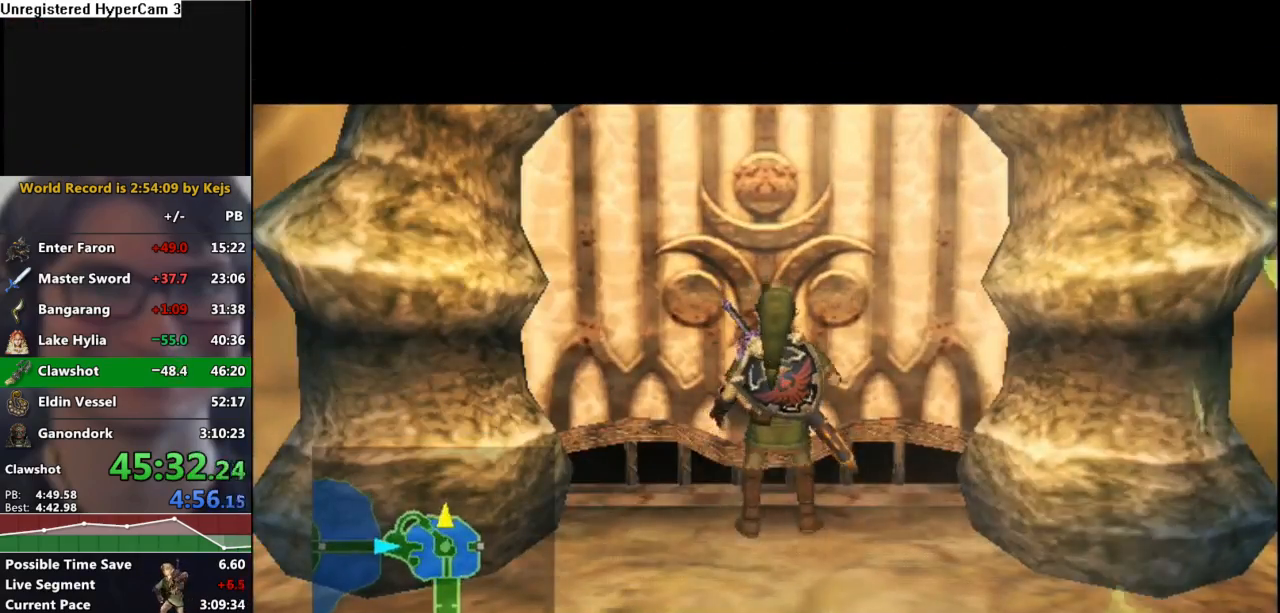
{"buttons": [], "left_stick": "center", "right_stick": "center", "events": [[100, "A", "up"]]}
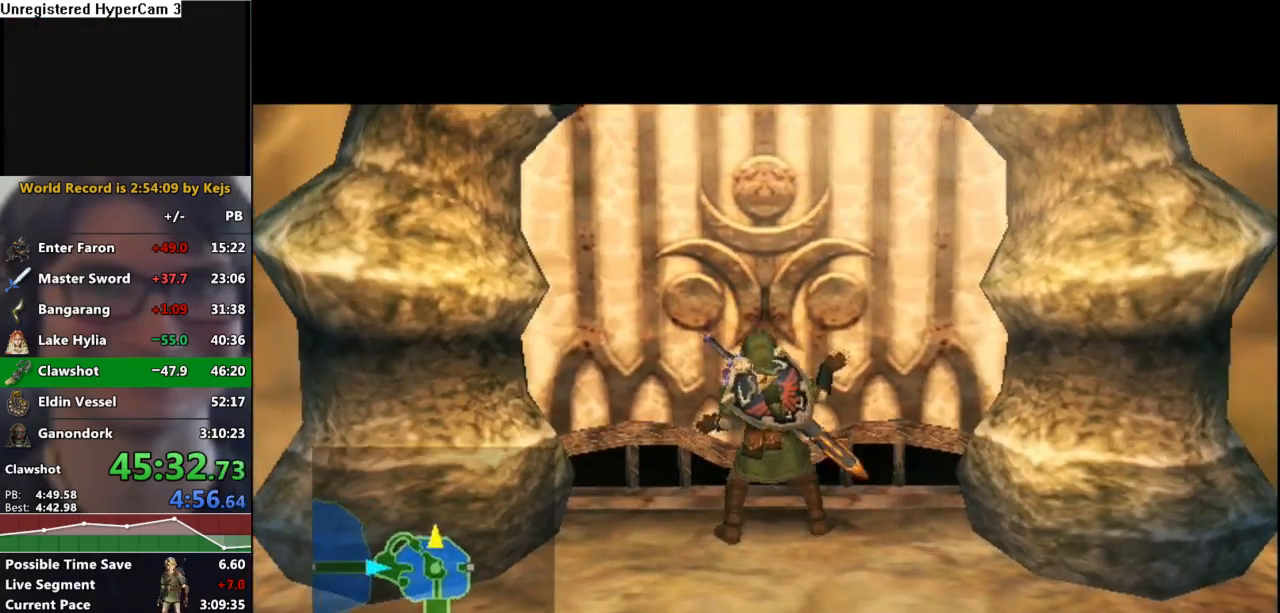
{"buttons": [], "left_stick": "center", "right_stick": "center", "events": []}
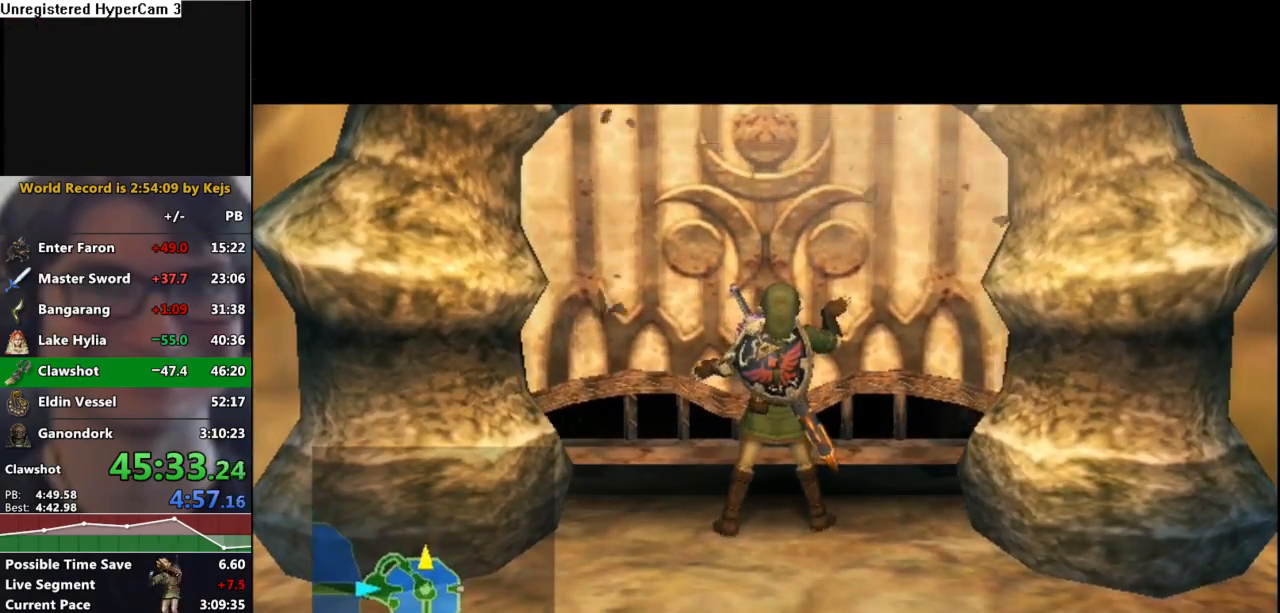
{"buttons": [], "left_stick": "center", "right_stick": "center", "events": []}
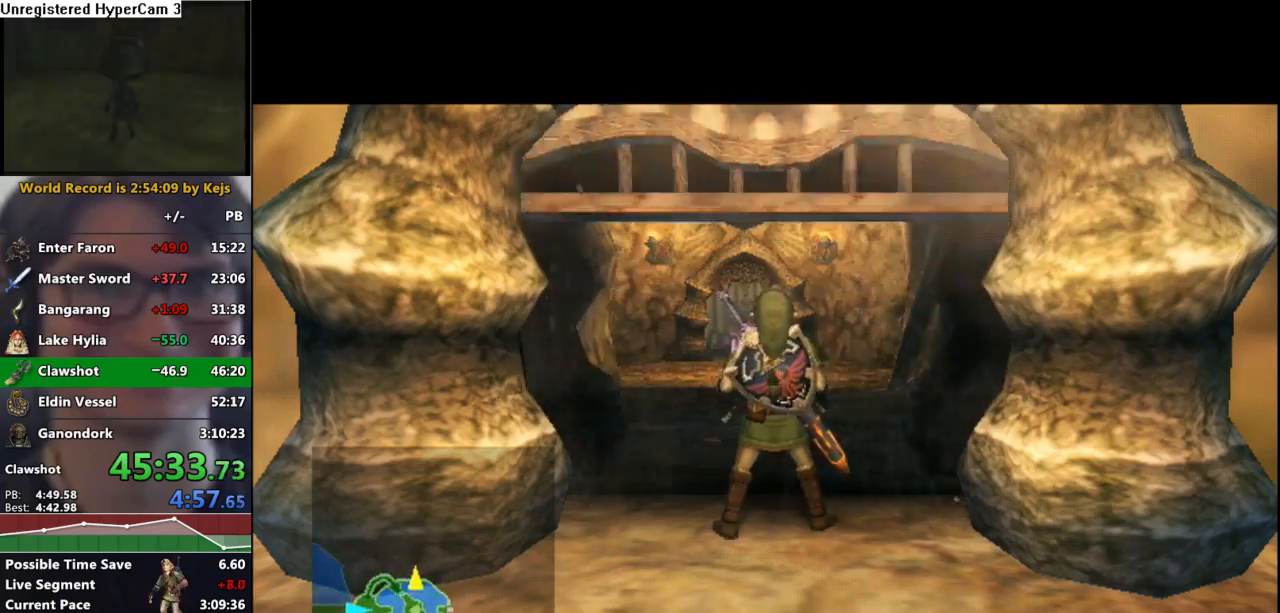
{"buttons": [], "left_stick": "center", "right_stick": "center", "events": []}
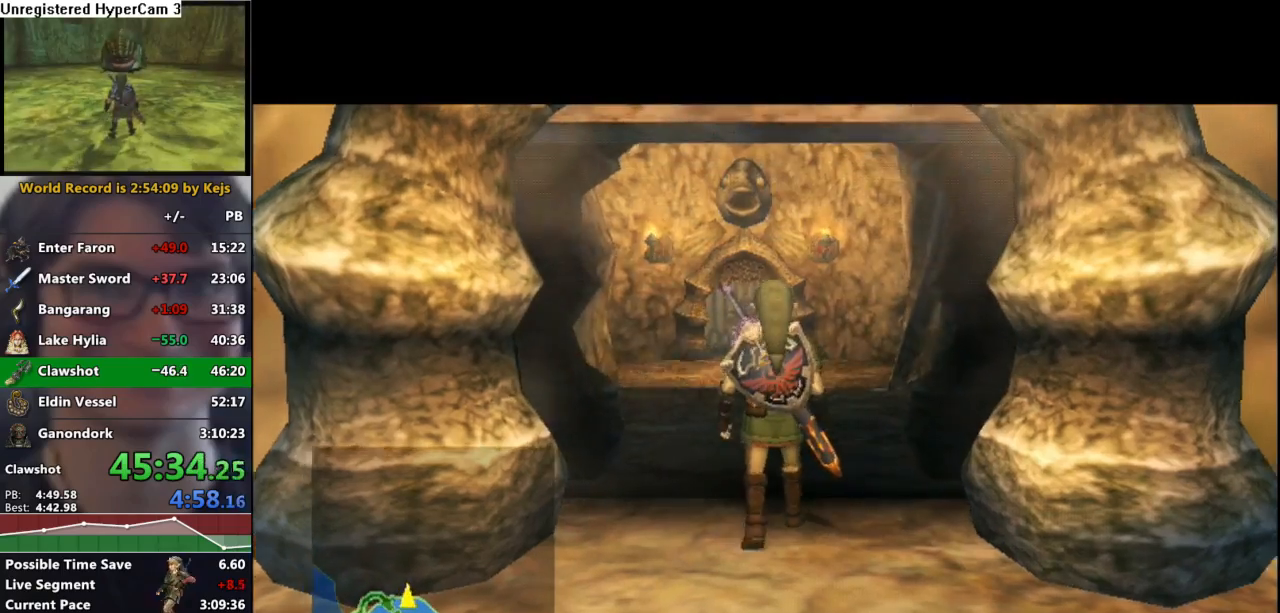
{"buttons": [], "left_stick": "center", "right_stick": "center", "events": []}
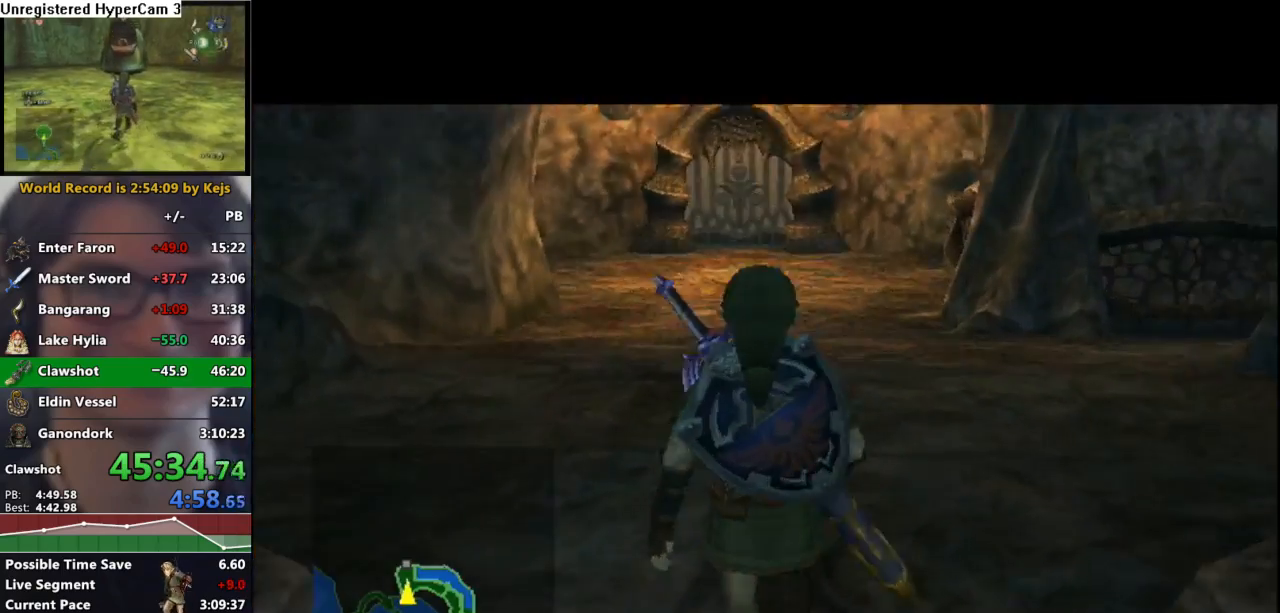
{"buttons": [], "left_stick": "center", "right_stick": "center", "events": []}
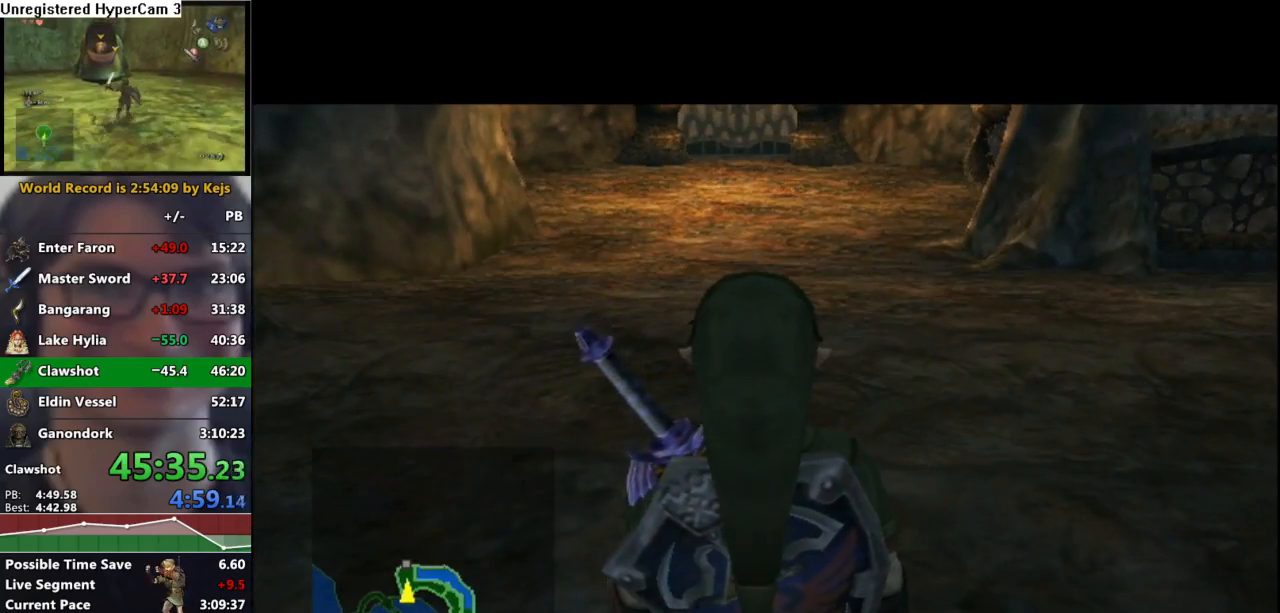
{"buttons": [], "left_stick": "up", "right_stick": "center", "events": [[117, "left_stick", "up"], [267, "A", "down"], [333, "A", "up"], [417, "A", "down"], [467, "A", "up"]]}
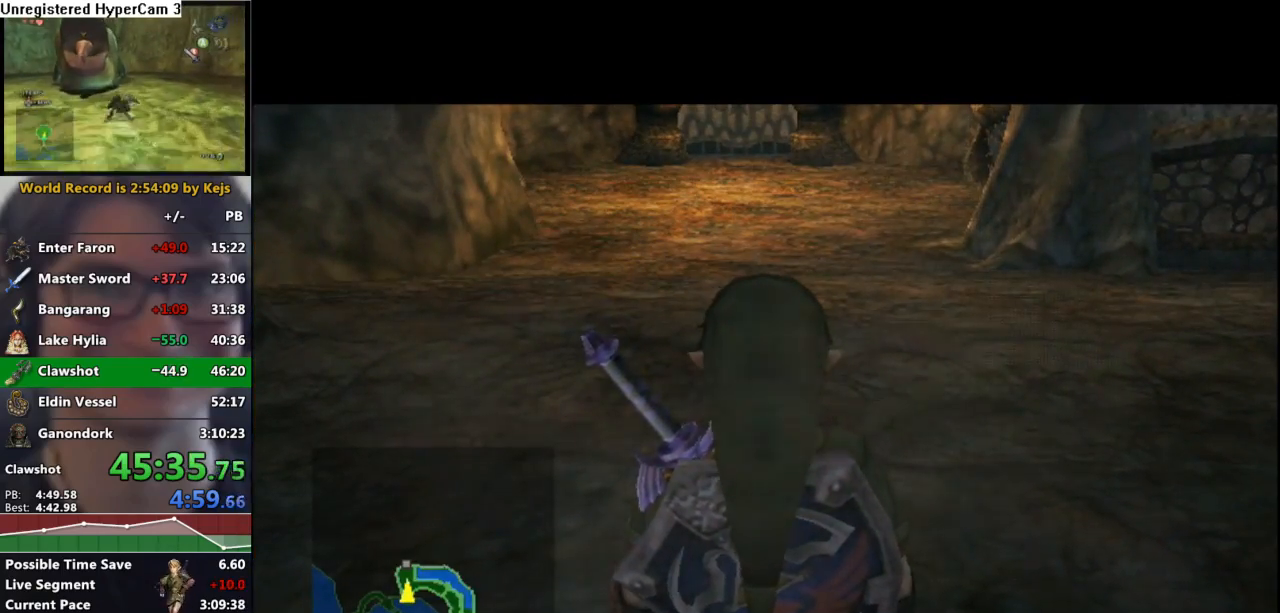
{"buttons": [], "left_stick": "up", "right_stick": "center", "events": [[67, "A", "down"], [133, "A", "up"], [217, "A", "down"], [300, "A", "up"], [383, "A", "down"], [450, "A", "up"]]}
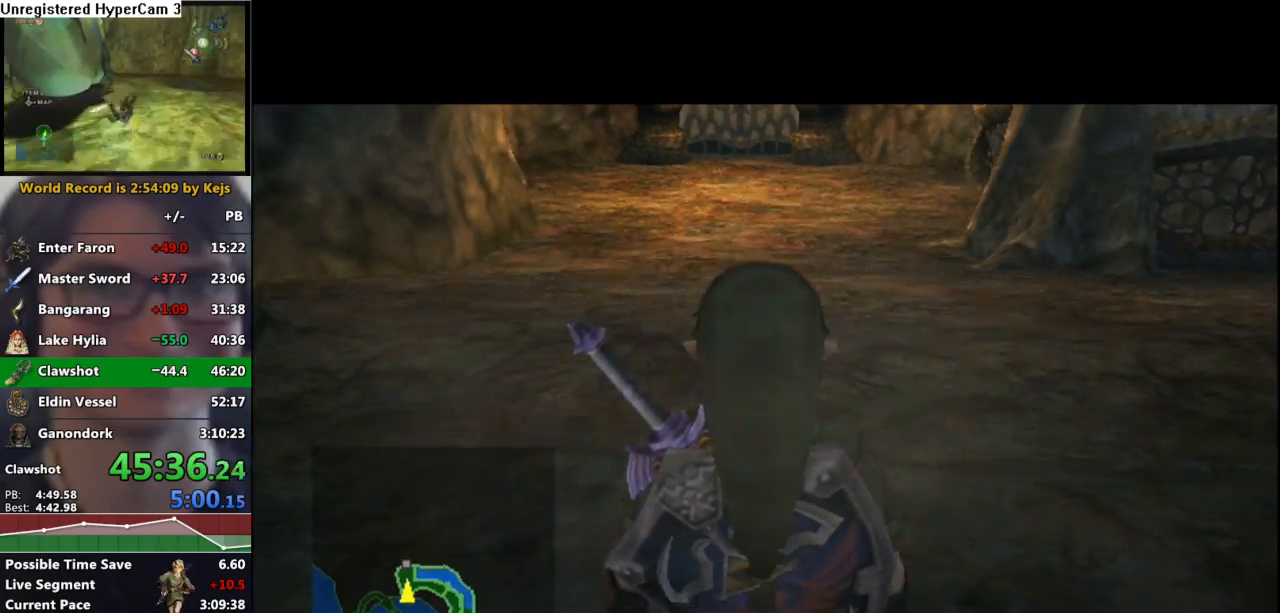
{"buttons": [], "left_stick": "up", "right_stick": "center", "events": [[50, "A", "down"], [100, "A", "up"], [167, "A", "down"], [283, "A", "up"]]}
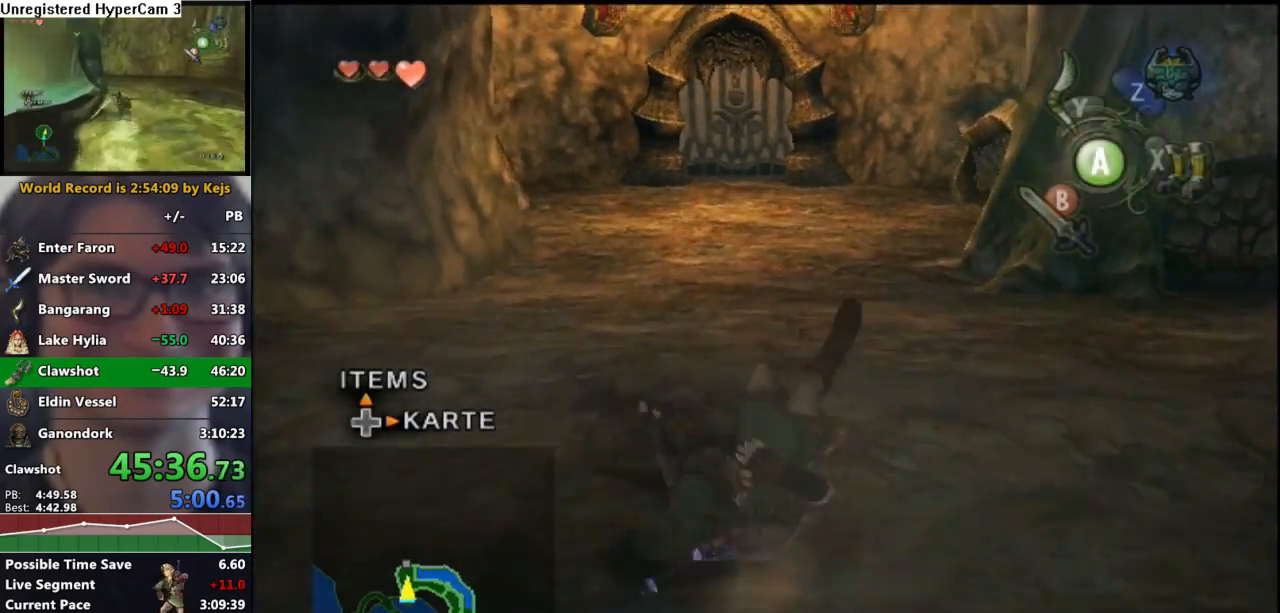
{"buttons": [], "left_stick": "up", "right_stick": "center", "events": [[267, "A", "down"], [350, "A", "up"]]}
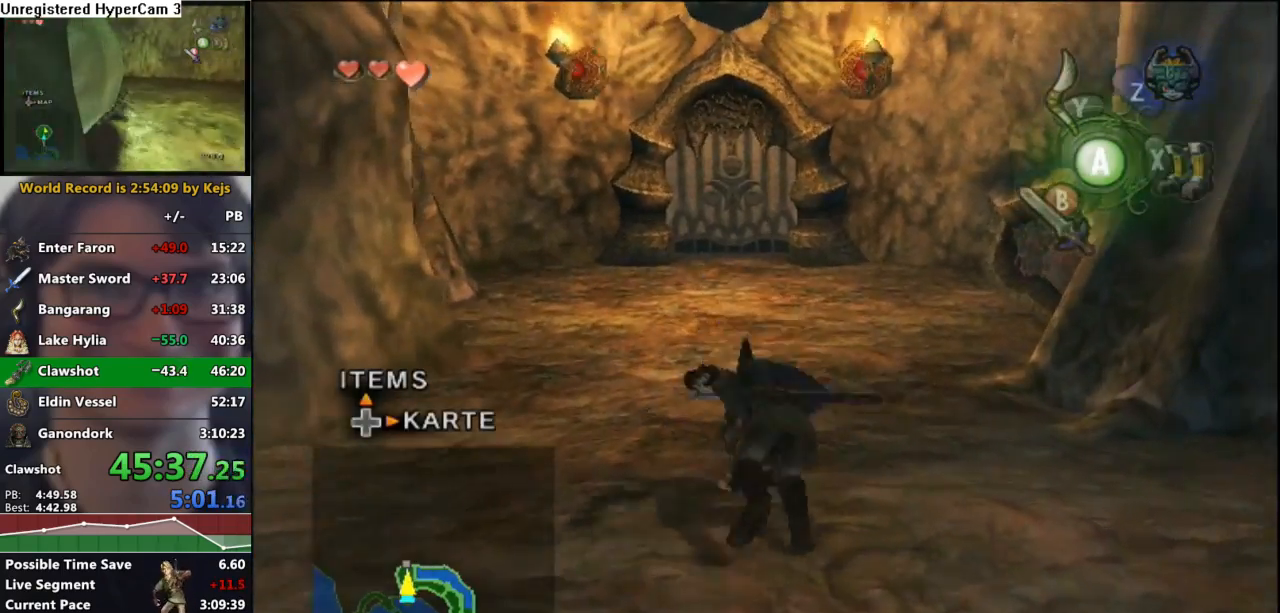
{"buttons": ["A"], "left_stick": "up", "right_stick": "center", "events": [[483, "A", "down"]]}
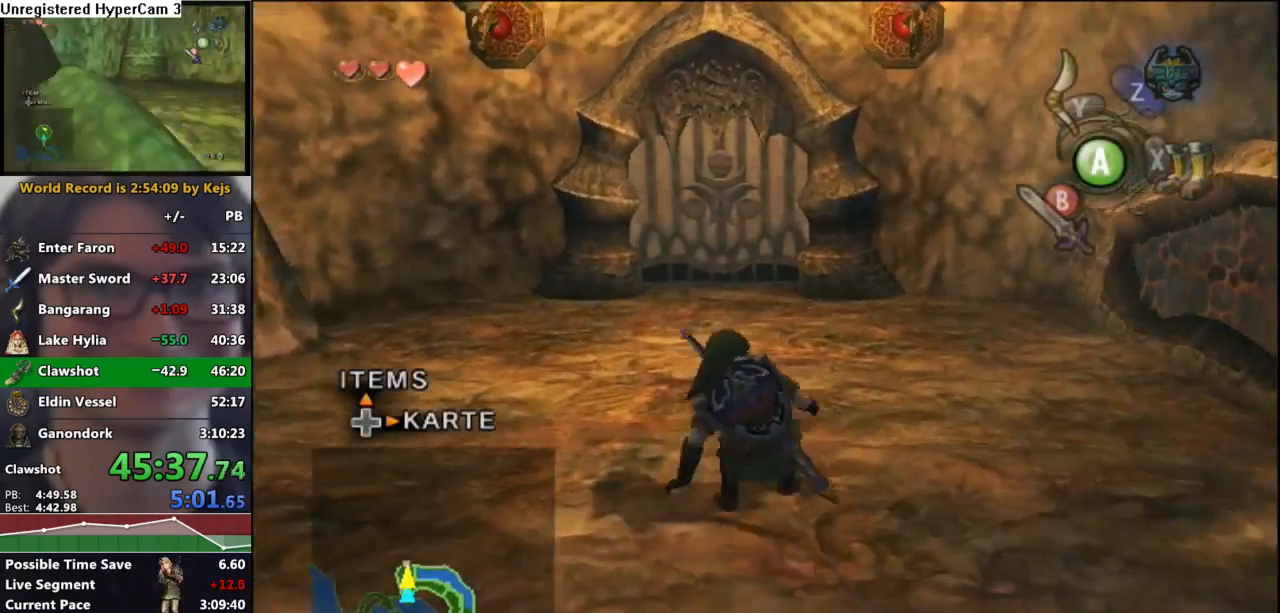
{"buttons": [], "left_stick": "up", "right_stick": "center", "events": [[33, "A", "up"], [133, "A", "down"], [233, "A", "up"]]}
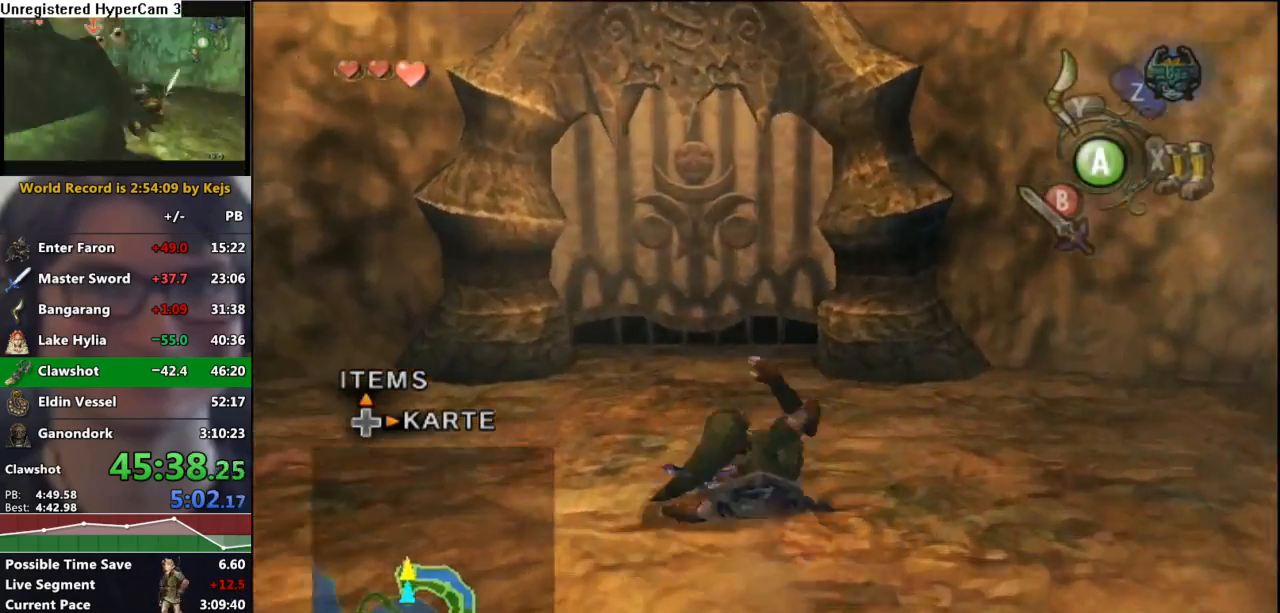
{"buttons": ["A"], "left_stick": "center", "right_stick": "center", "events": [[467, "left_stick", "center"], [483, "A", "down"]]}
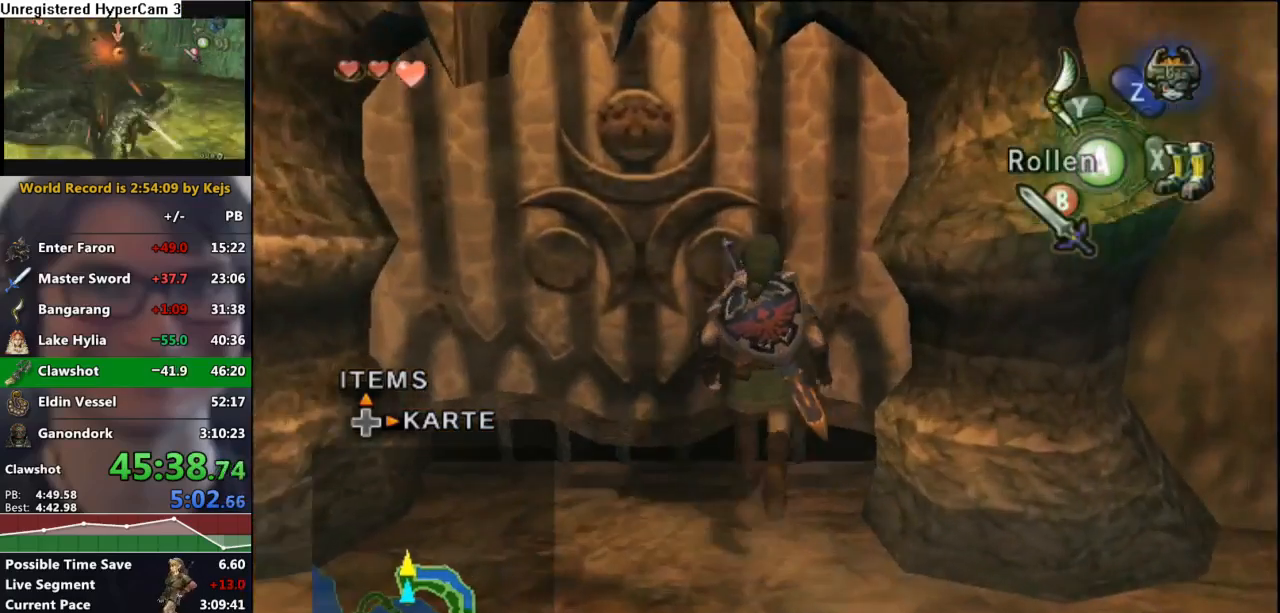
{"buttons": ["A"], "left_stick": "center", "right_stick": "center", "events": [[50, "A", "up"], [117, "A", "down"], [200, "A", "up"], [283, "A", "down"], [367, "A", "up"], [450, "A", "down"]]}
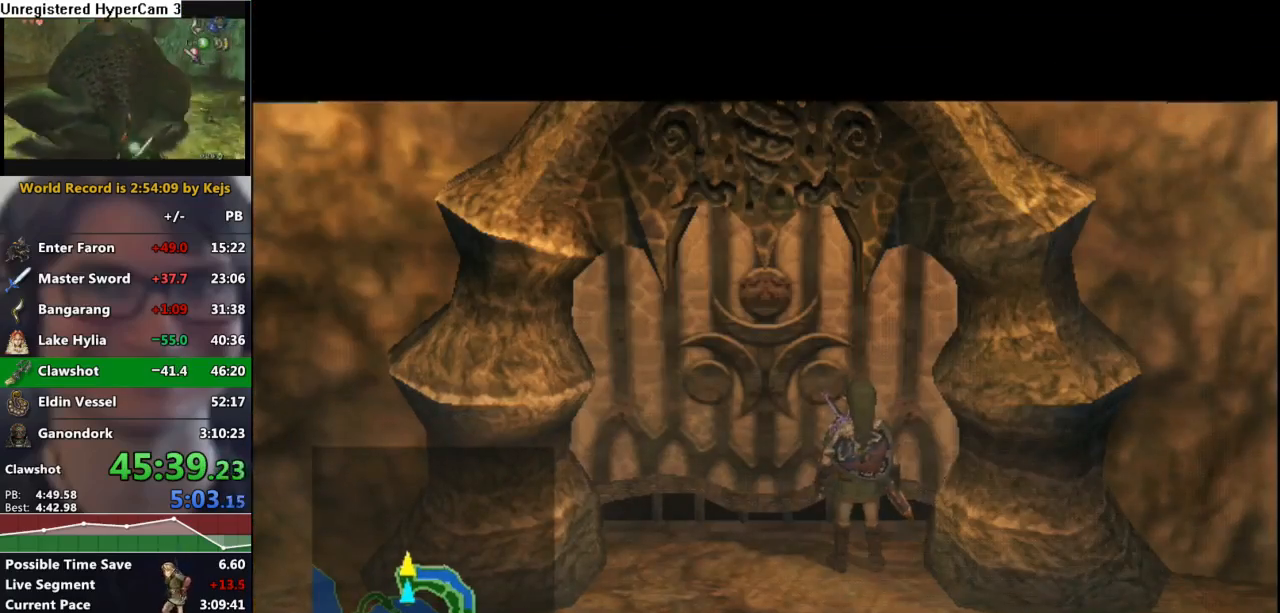
{"buttons": ["A"], "left_stick": "center", "right_stick": "center", "events": [[183, "A", "up"], [267, "A", "down"], [367, "A", "up"], [450, "A", "down"]]}
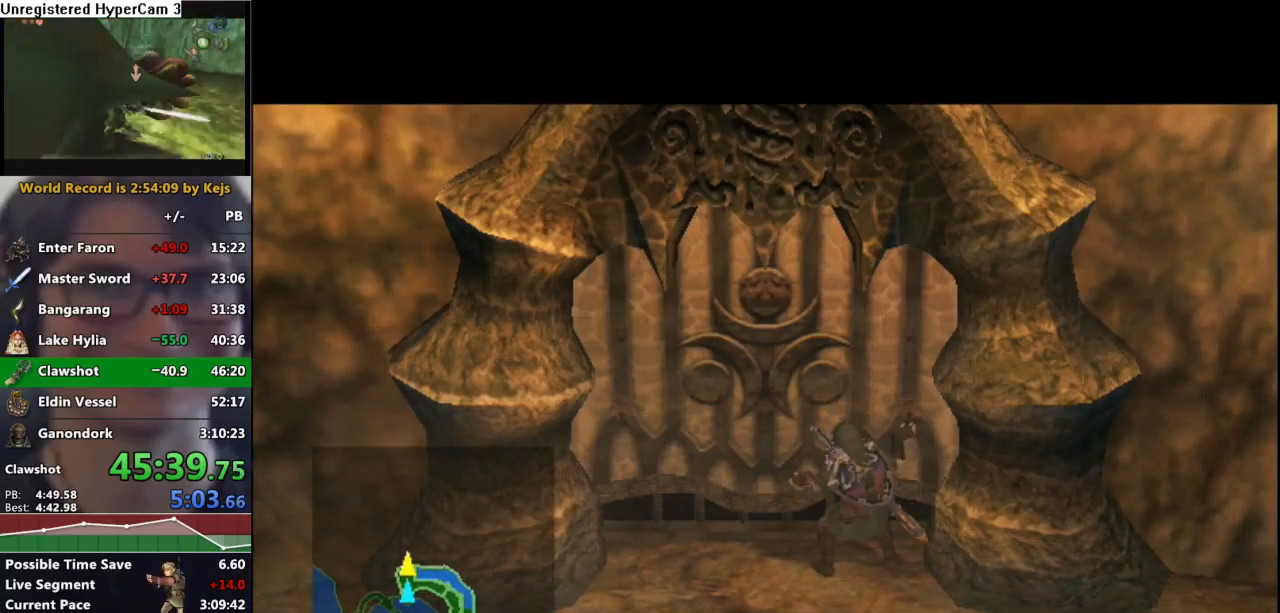
{"buttons": [], "left_stick": "center", "right_stick": "center", "events": [[83, "A", "up"]]}